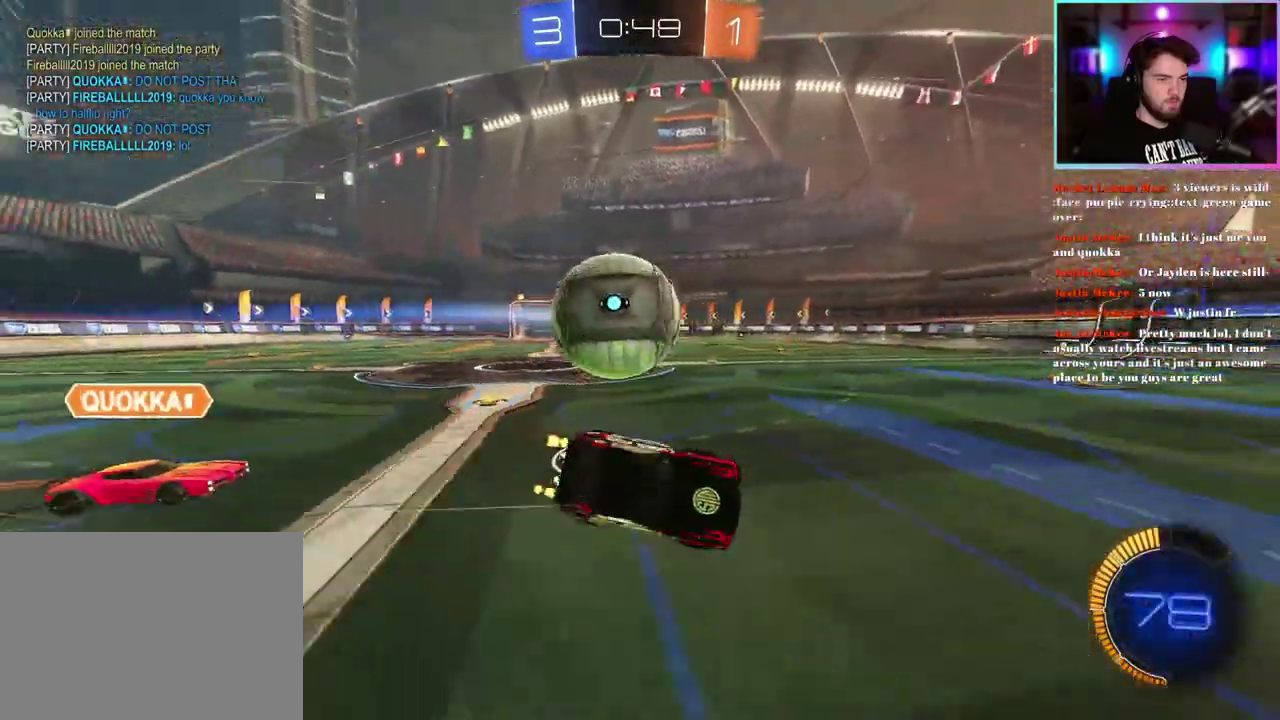
Gameplay with a controller (PlayStation layout); each line is a JSON object with the inputs held at the frame after it. "events" lists button and stick changes between this image and that frame as [ms after this image, input, new state], when the widget could be followed in between. This document gives stick clicks only as held states, not as events. Not read: right_stick.
{"buttons": [], "left_stick": "left", "events": [[17, "L1", "up"], [100, "left_stick", "center"], [283, "L2", "down"], [283, "R2", "up"], [450, "L2", "up"], [483, "left_stick", "left"]]}
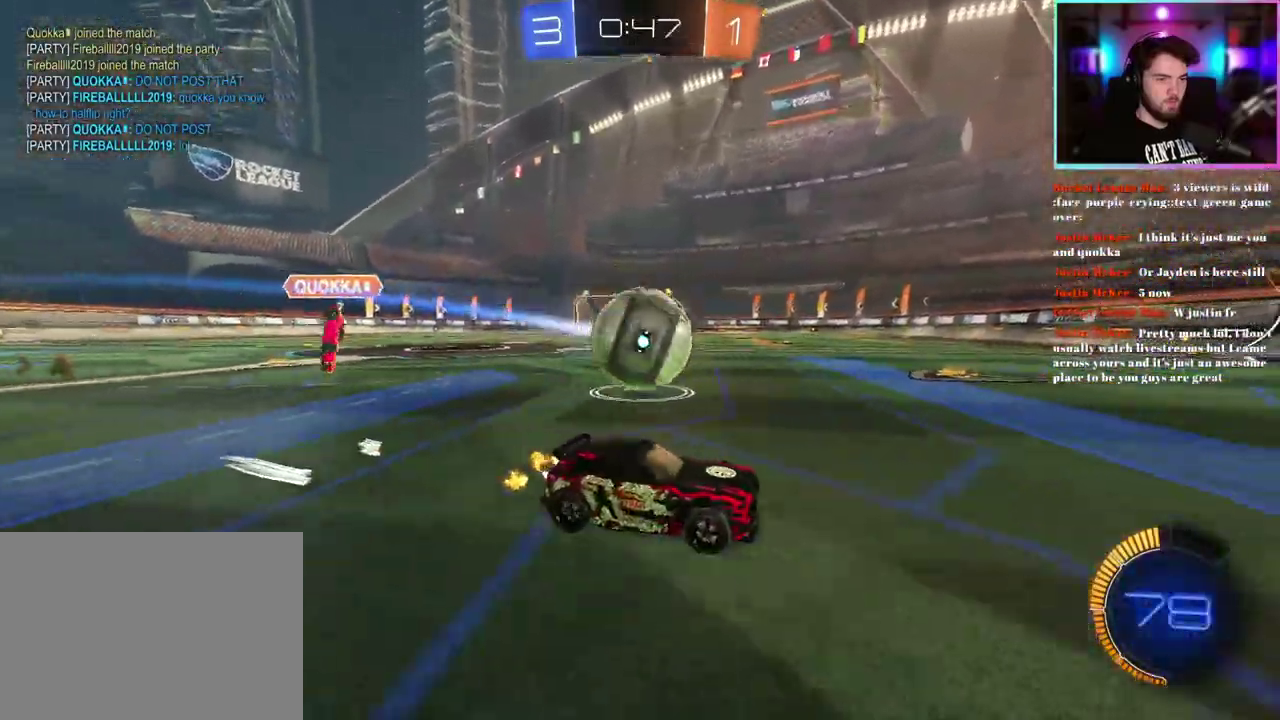
{"buttons": ["R2"], "left_stick": "left", "events": [[133, "left_stick", "center"], [250, "R2", "down"], [267, "left_stick", "left"], [283, "R1", "down"], [400, "R1", "up"]]}
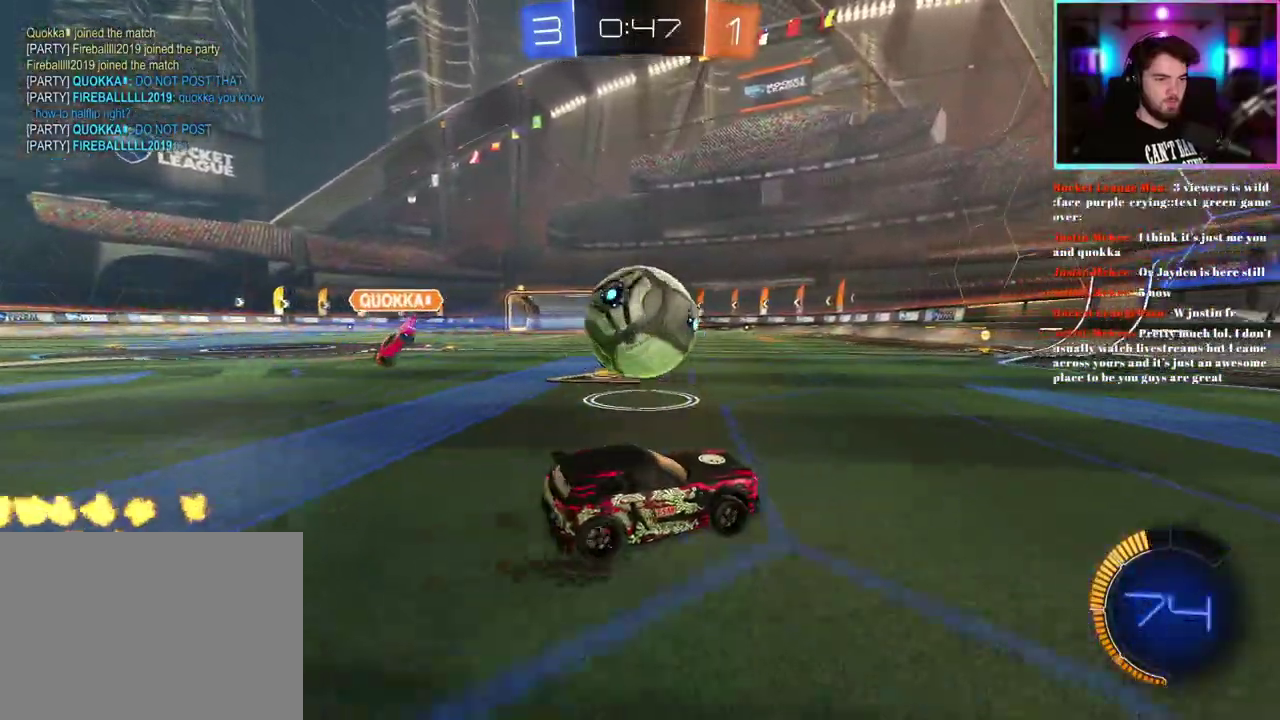
{"buttons": [], "left_stick": "center", "events": [[67, "left_stick", "center"], [133, "R2", "up"]]}
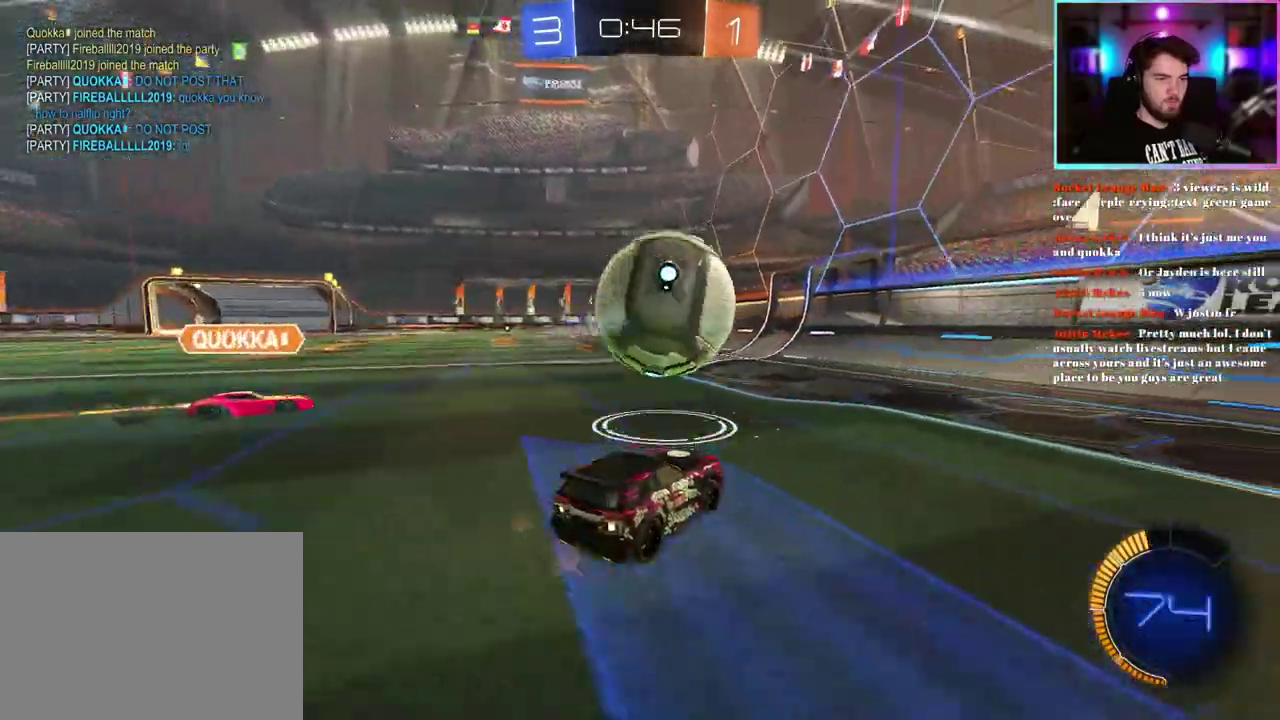
{"buttons": ["R2"], "left_stick": "left"}
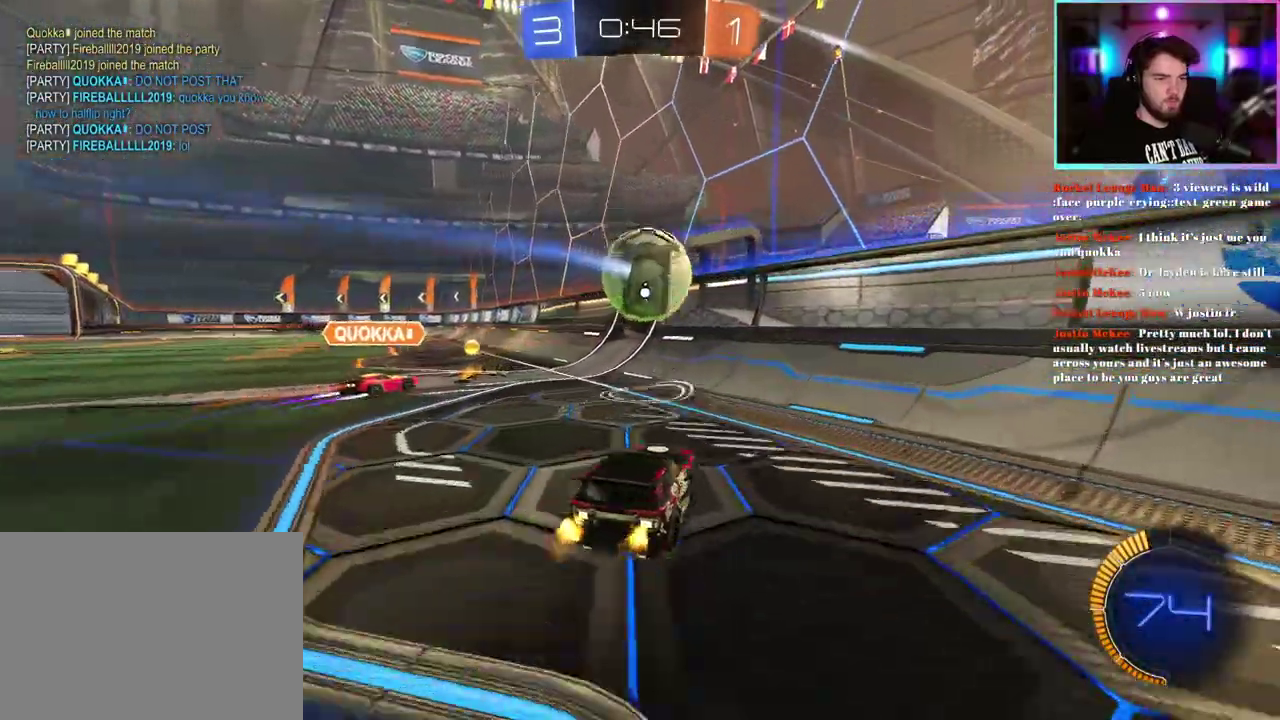
{"buttons": ["R2"], "left_stick": "left"}
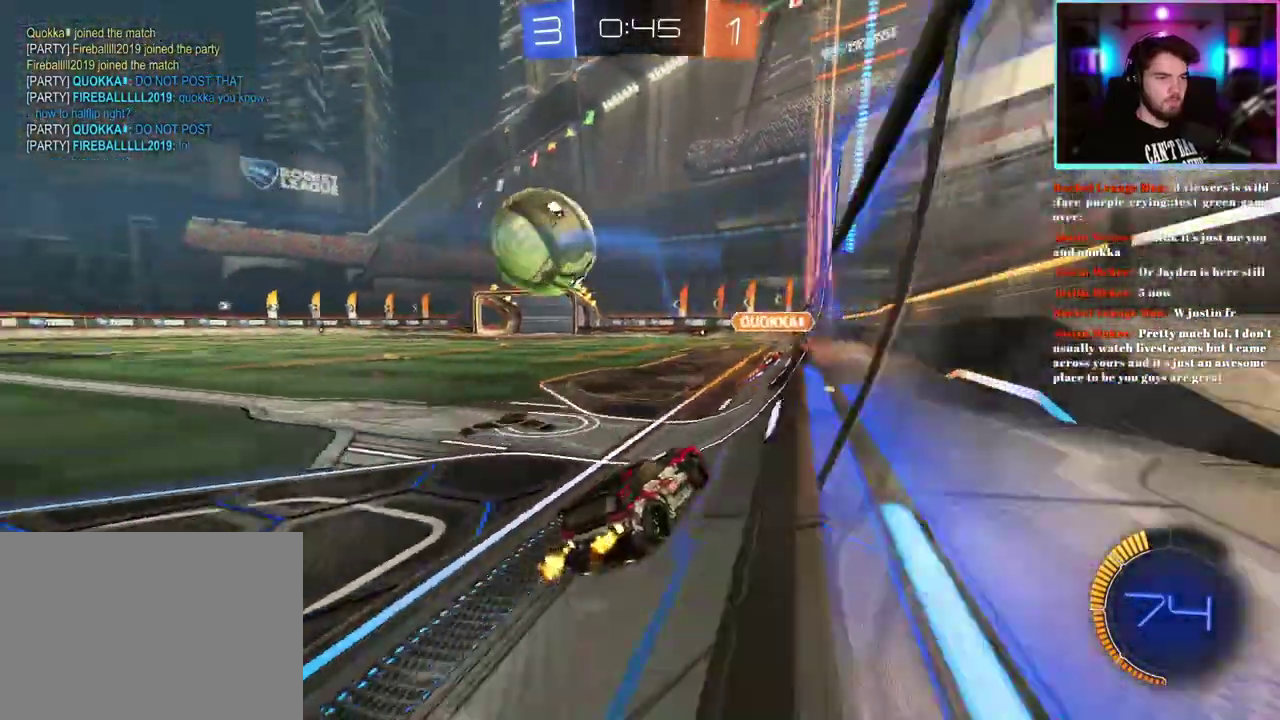
{"buttons": ["R1", "R2"], "left_stick": "center", "events": [[133, "R1", "down"], [217, "left_stick", "center"], [350, "R1", "up"], [500, "R1", "down"]]}
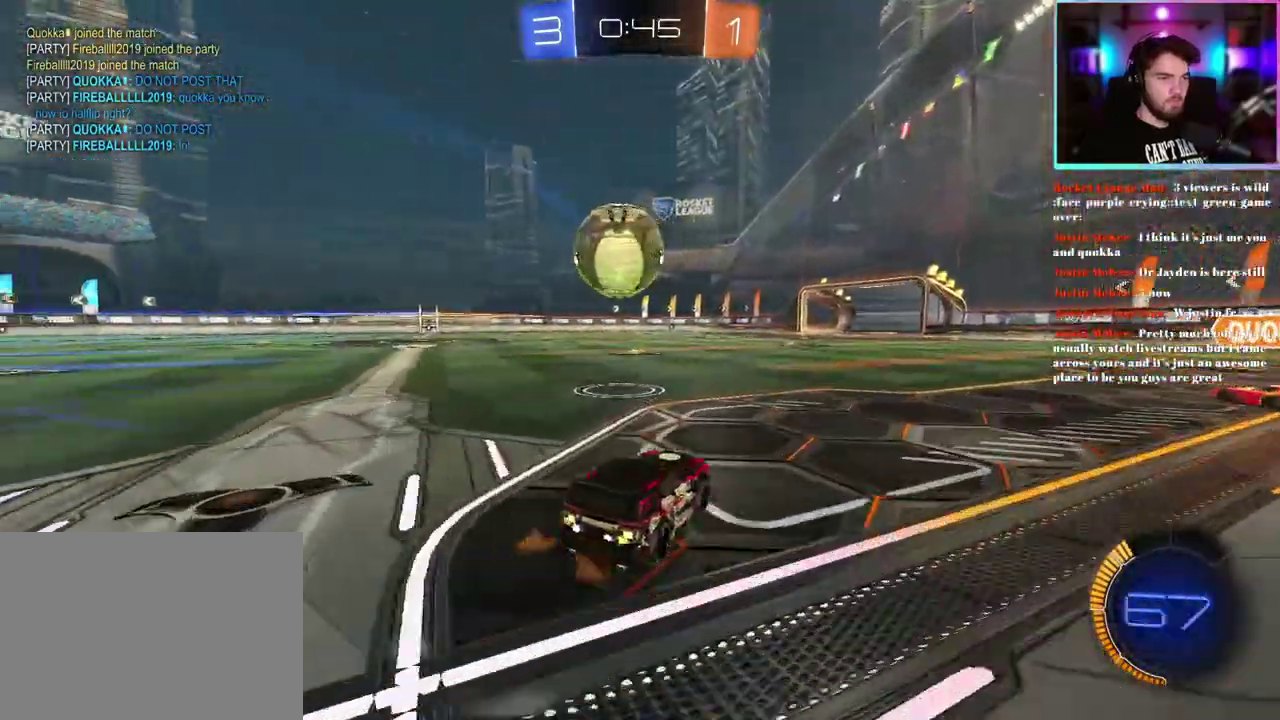
{"buttons": ["R2"], "left_stick": "down-left", "events": [[150, "R1", "up"], [283, "left_stick", "left"], [450, "left_stick", "down-left"]]}
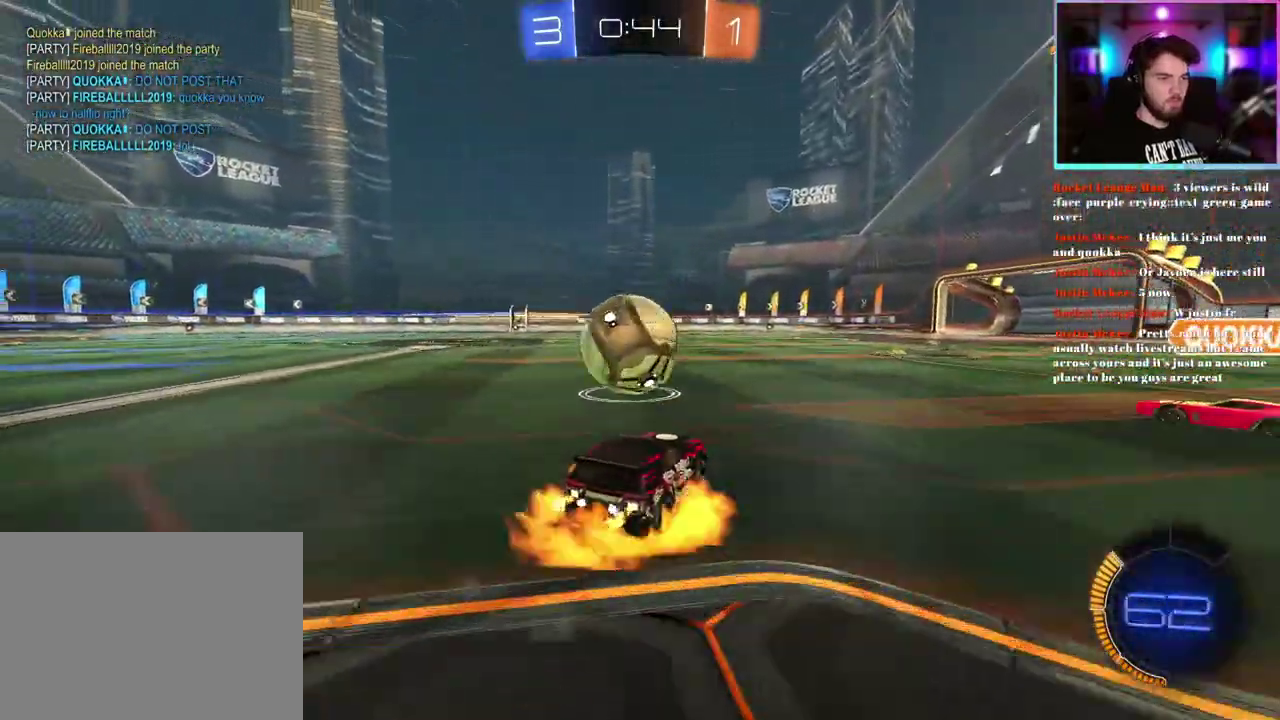
{"buttons": ["L1", "R1", "R2"], "left_stick": "down-left", "events": [[50, "left_stick", "down"], [100, "left_stick", "center"], [150, "left_stick", "up"], [200, "L1", "down"], [200, "R1", "down"], [267, "left_stick", "down-left"]]}
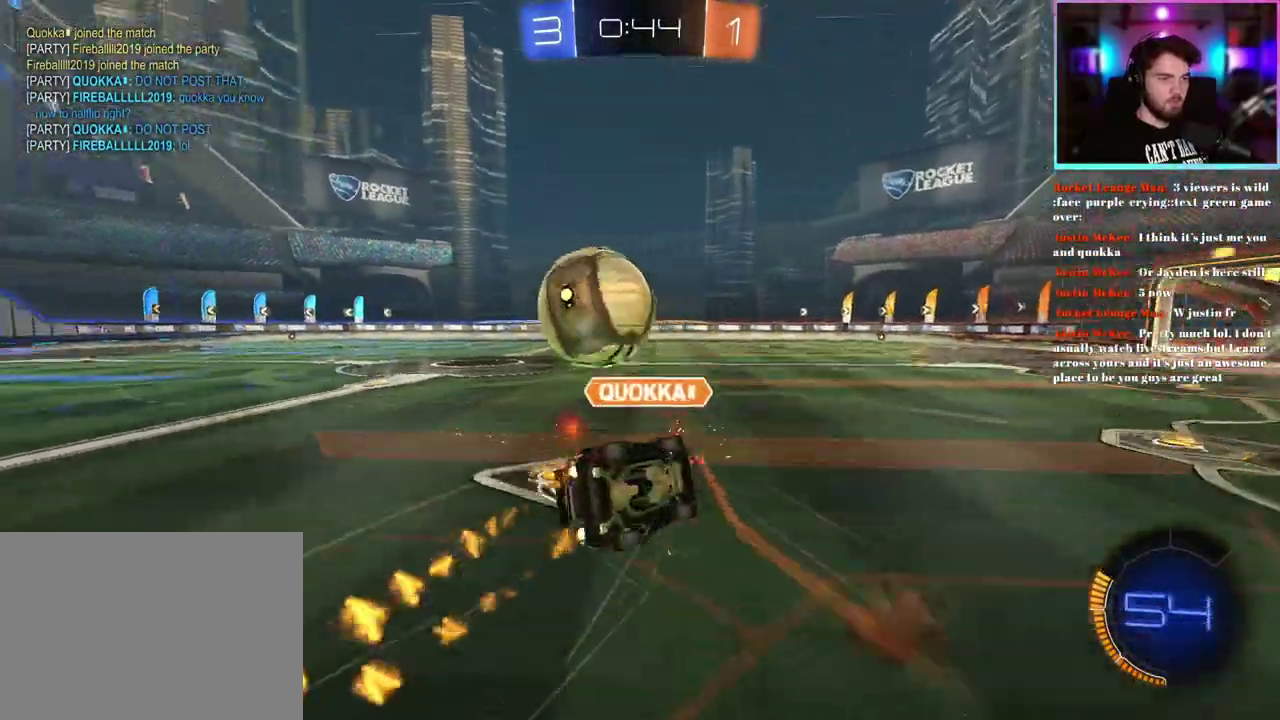
{"buttons": ["R2"], "left_stick": "center", "events": [[67, "R1", "up"], [467, "L1", "up"], [483, "left_stick", "center"]]}
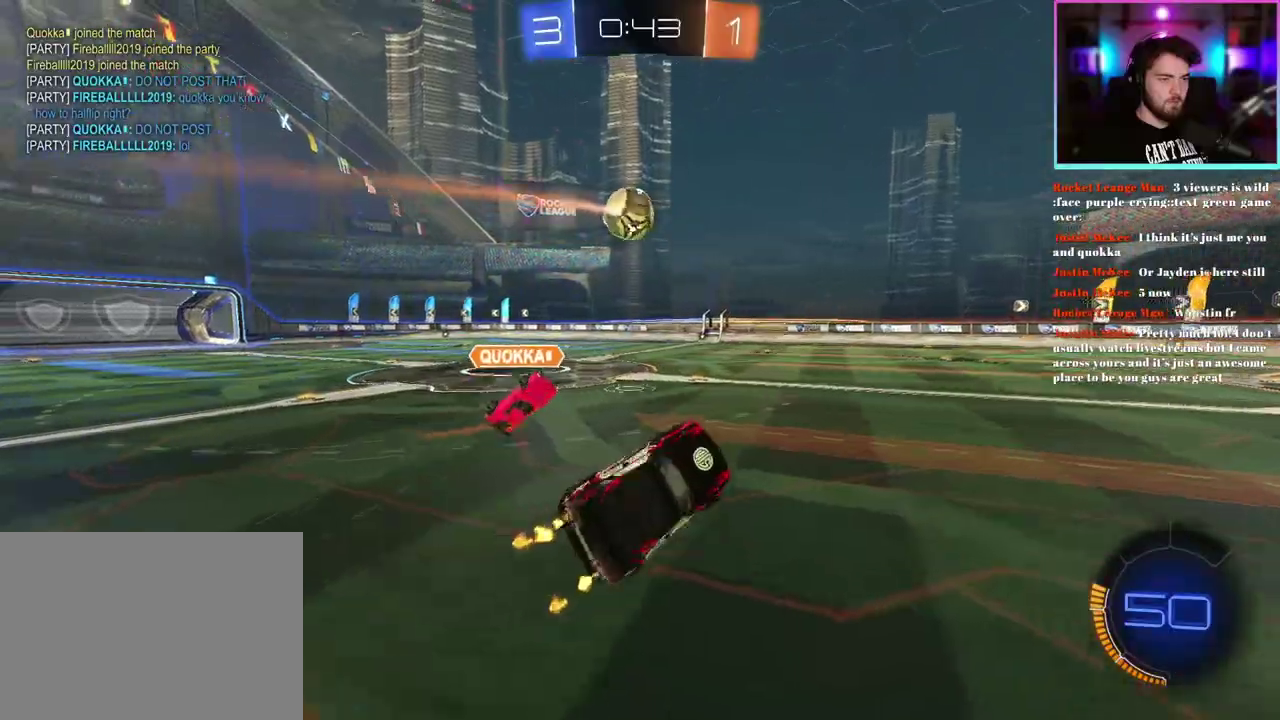
{"buttons": ["R2"], "left_stick": "up-left", "events": [[283, "left_stick", "up-left"]]}
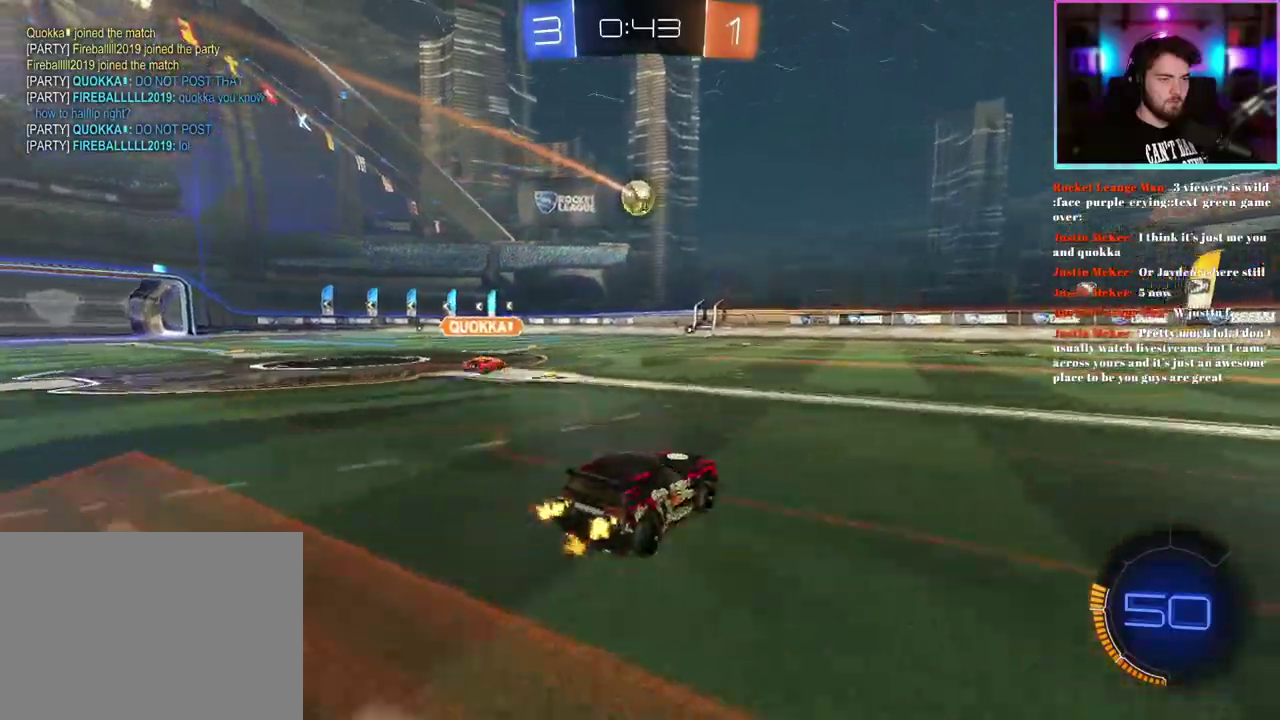
{"buttons": ["R1", "R2"], "left_stick": "right"}
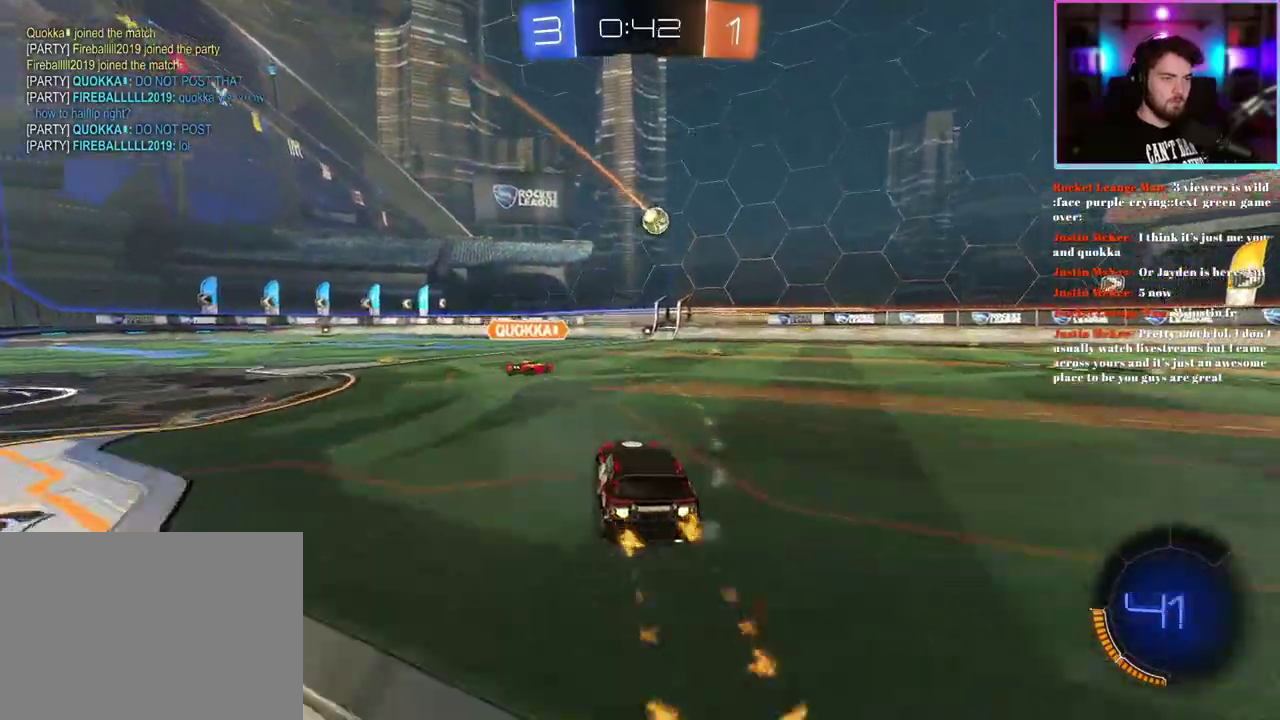
{"buttons": ["L1", "R2"], "left_stick": "center"}
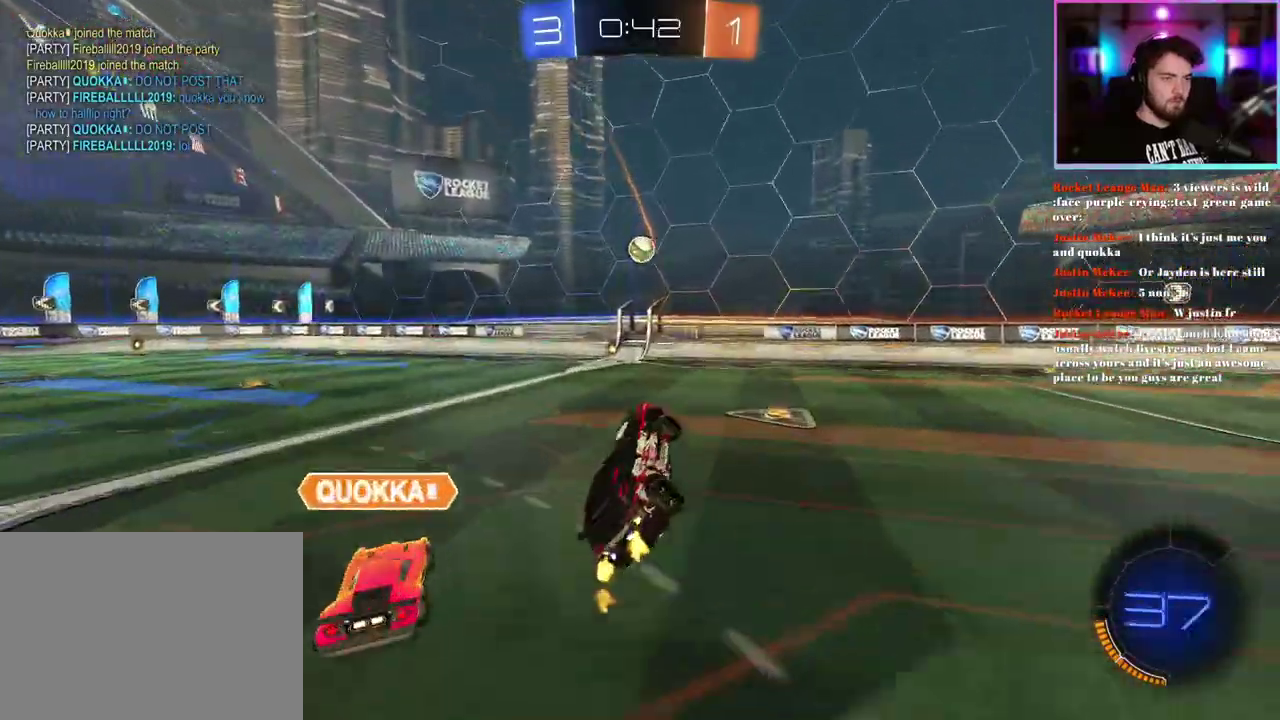
{"buttons": ["L1", "R2"], "left_stick": "down-left", "events": [[133, "left_stick", "down-right"], [183, "left_stick", "right"], [283, "left_stick", "up-left"], [400, "left_stick", "down-left"]]}
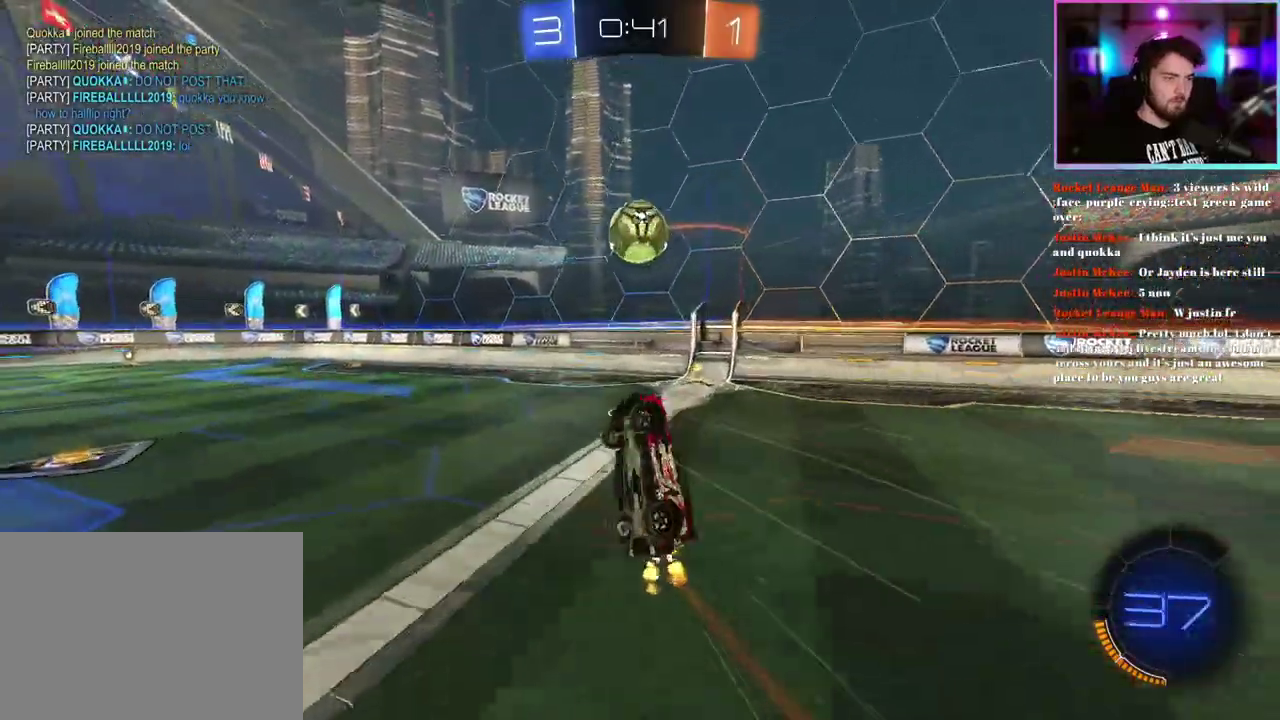
{"buttons": ["R2"], "left_stick": "right", "events": [[183, "left_stick", "center"], [233, "L1", "up"], [333, "left_stick", "right"]]}
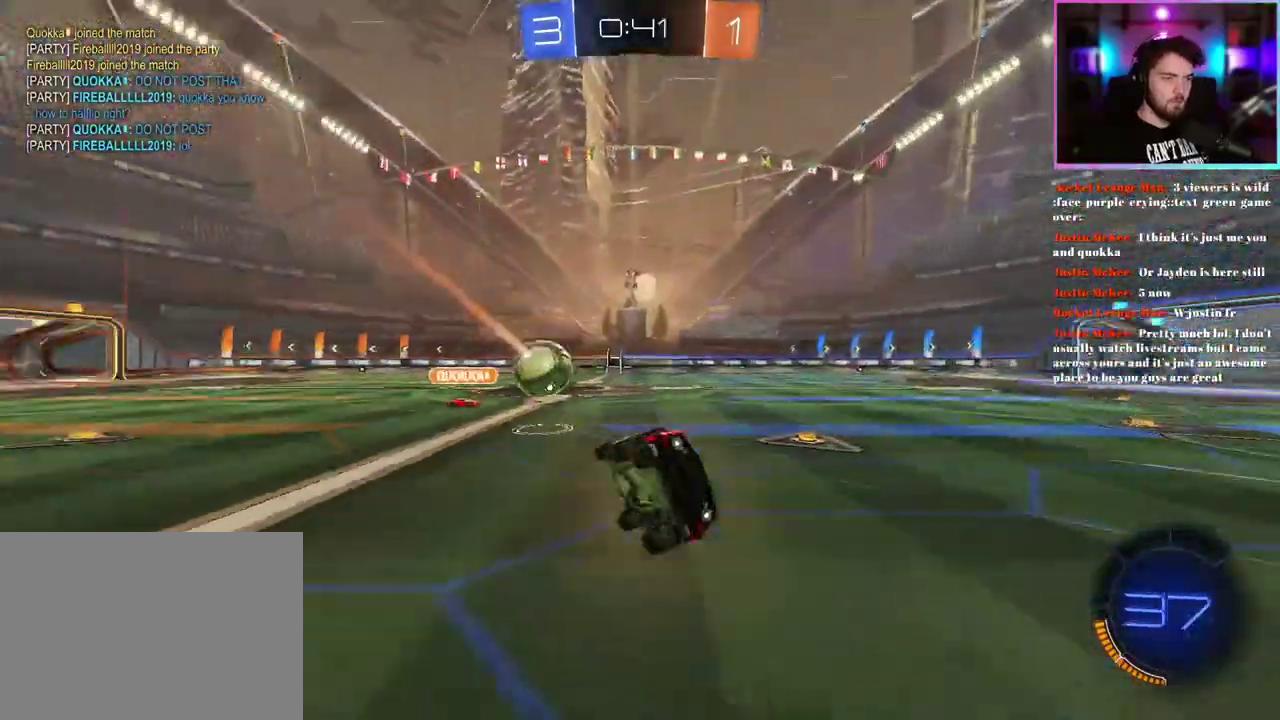
{"buttons": ["R2"], "left_stick": "left", "events": [[67, "left_stick", "down-right"], [167, "left_stick", "left"]]}
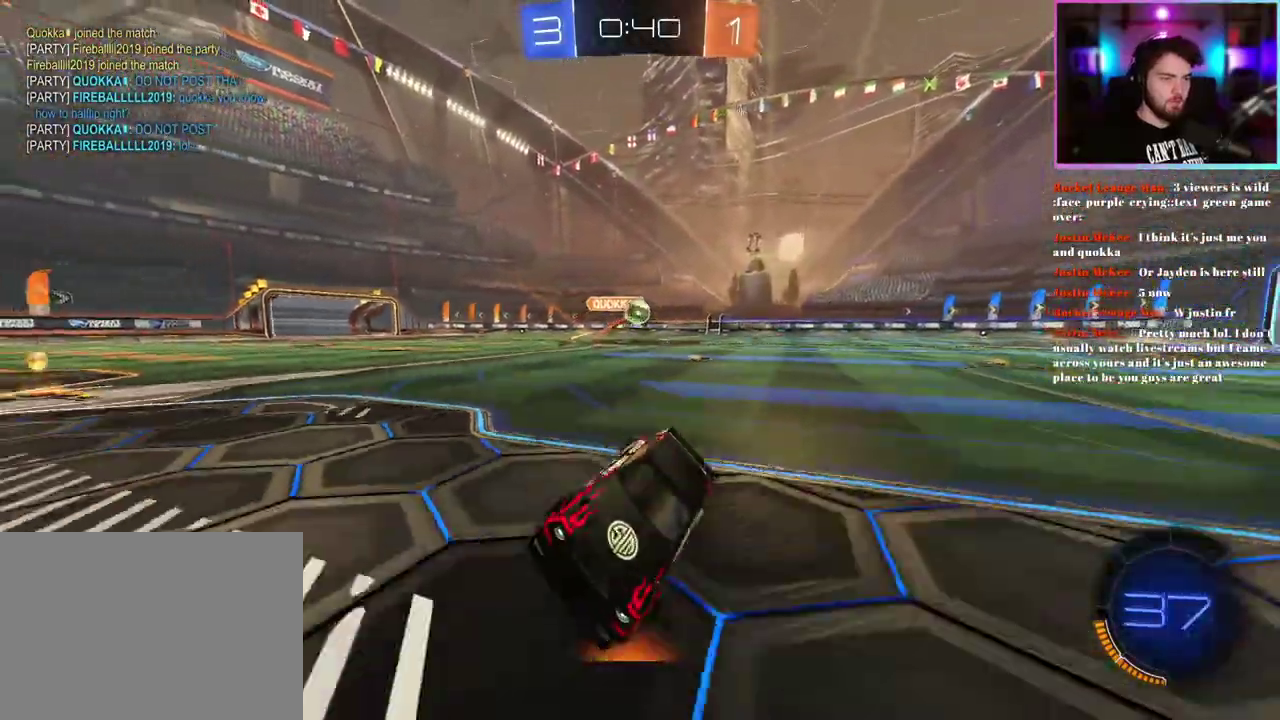
{"buttons": ["R2"], "left_stick": "left"}
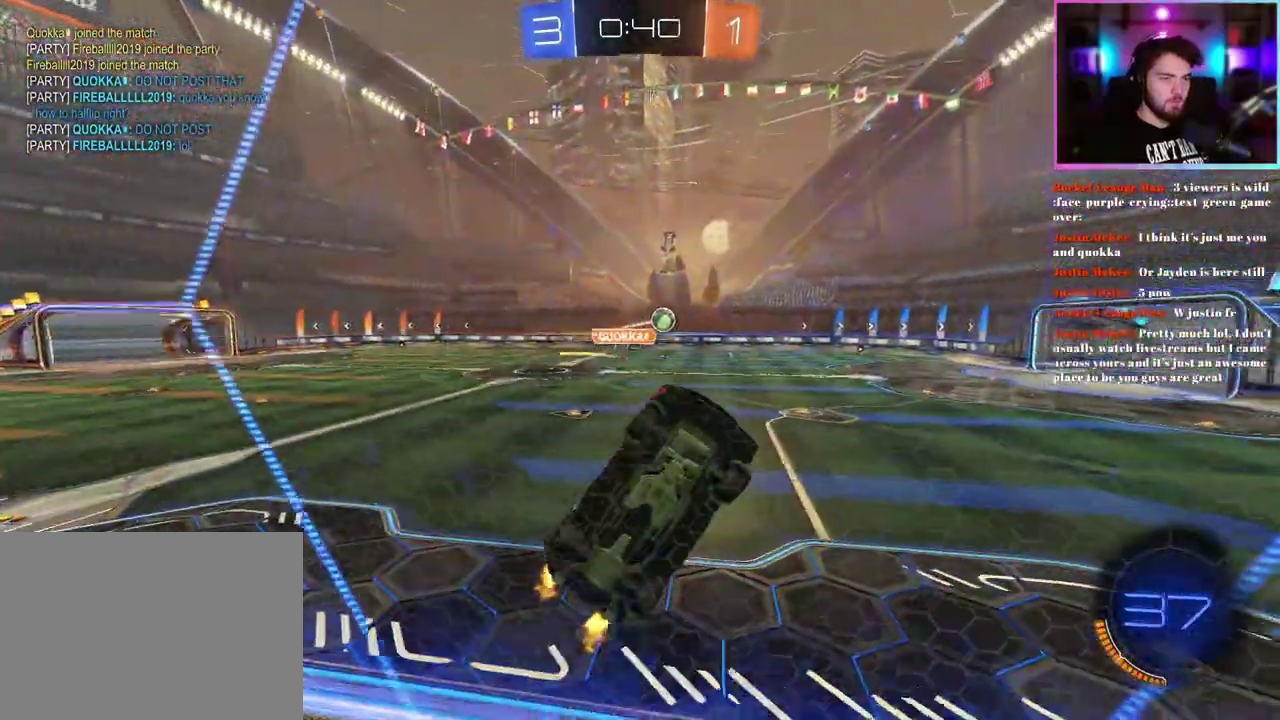
{"buttons": ["R1", "R2"], "left_stick": "left"}
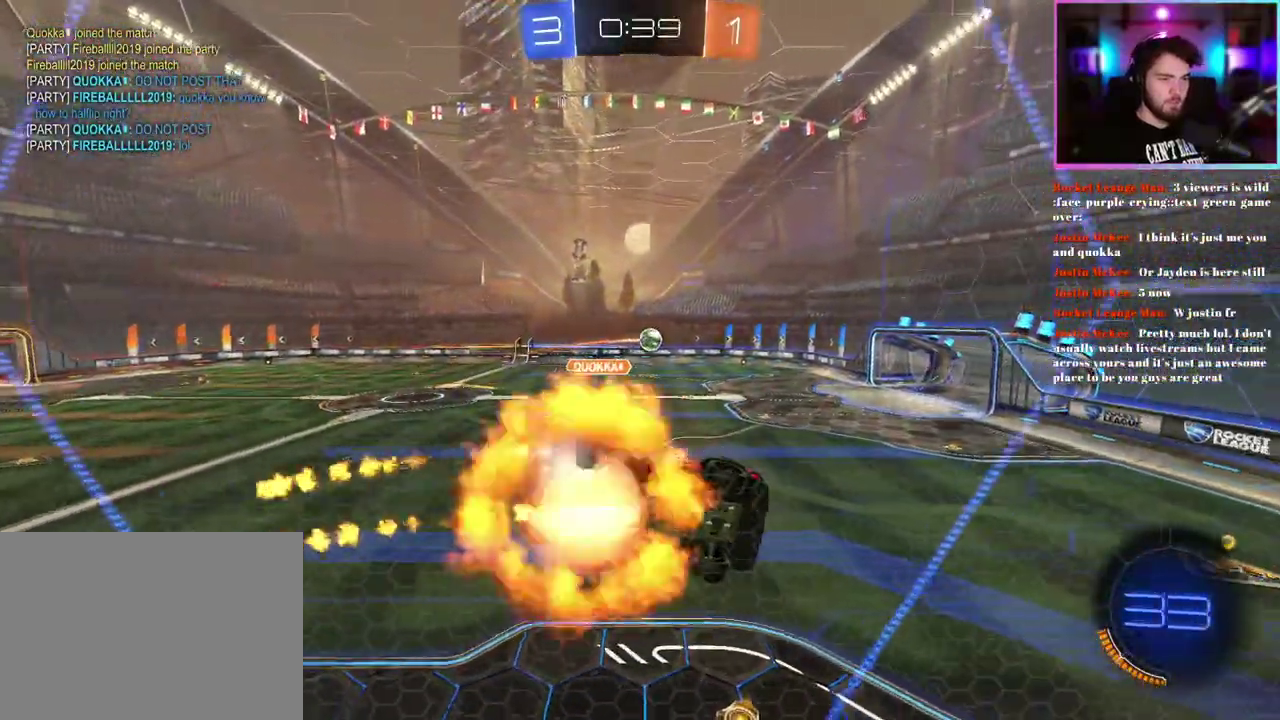
{"buttons": ["R1", "R2"], "left_stick": "center"}
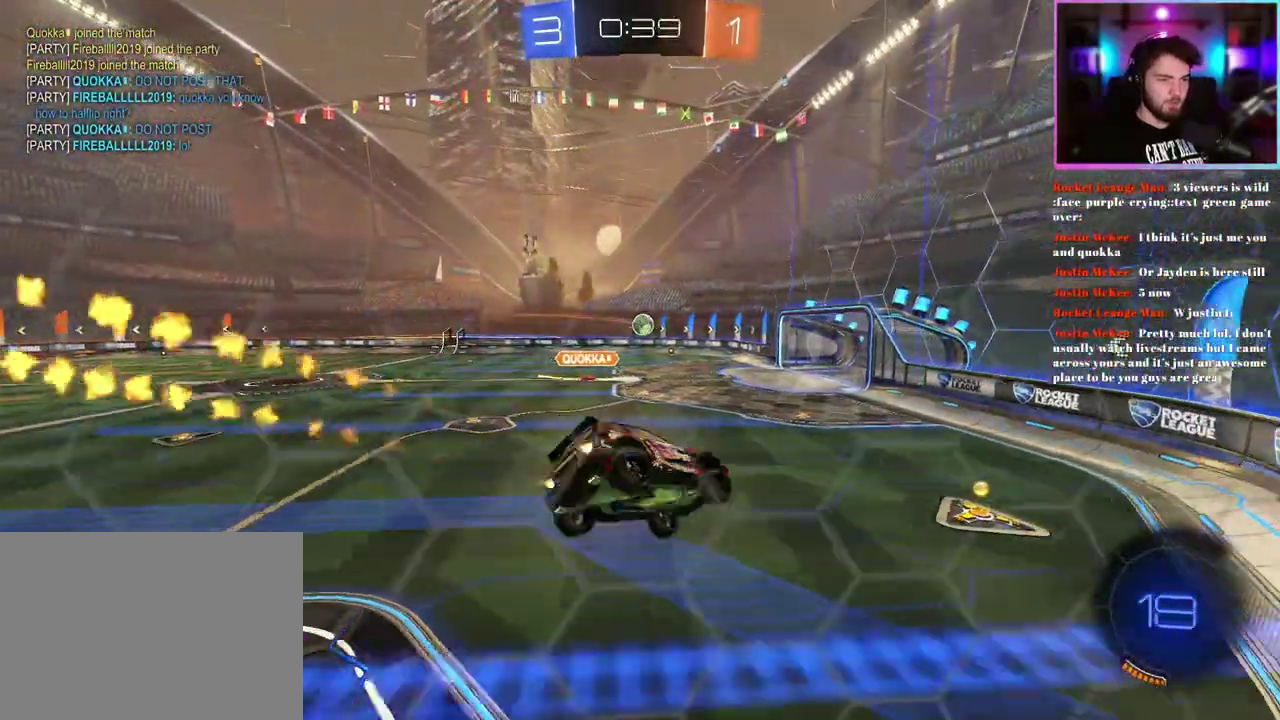
{"buttons": ["R2"], "left_stick": "up-left", "events": [[17, "R1", "up"], [300, "left_stick", "up"], [400, "left_stick", "up-left"]]}
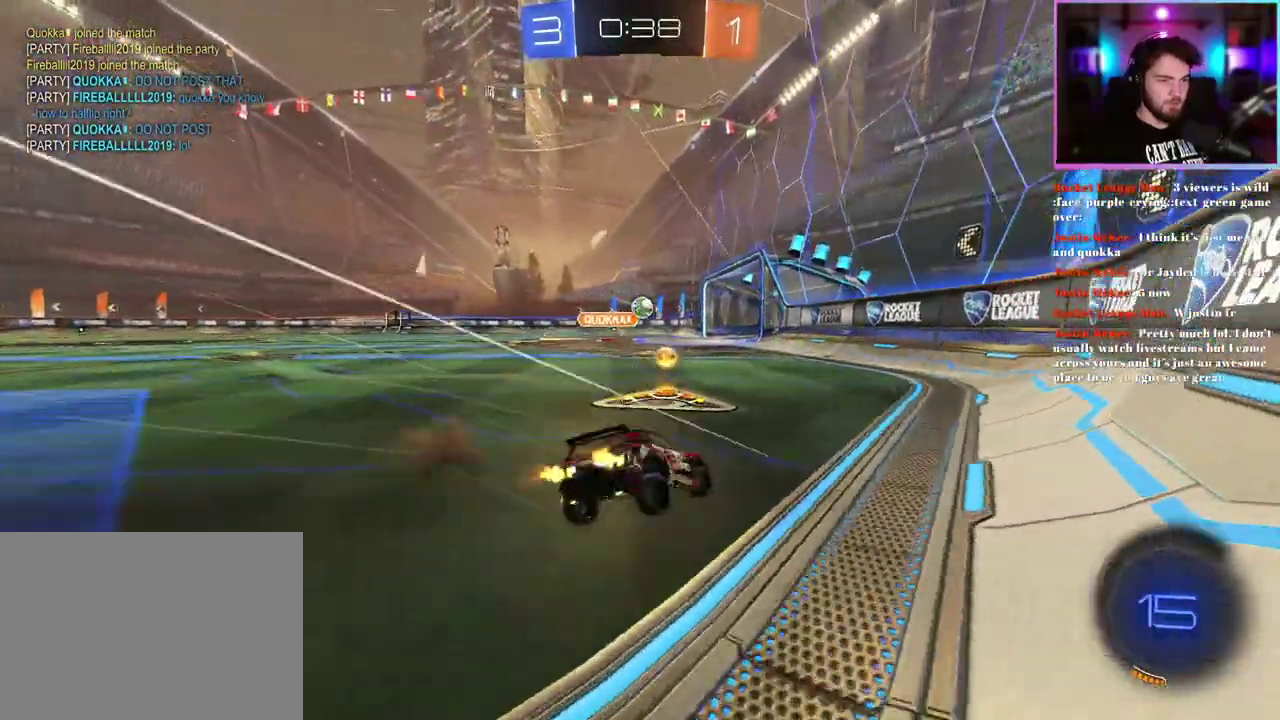
{"buttons": ["R2"], "left_stick": "right", "events": [[317, "left_stick", "center"], [383, "left_stick", "right"]]}
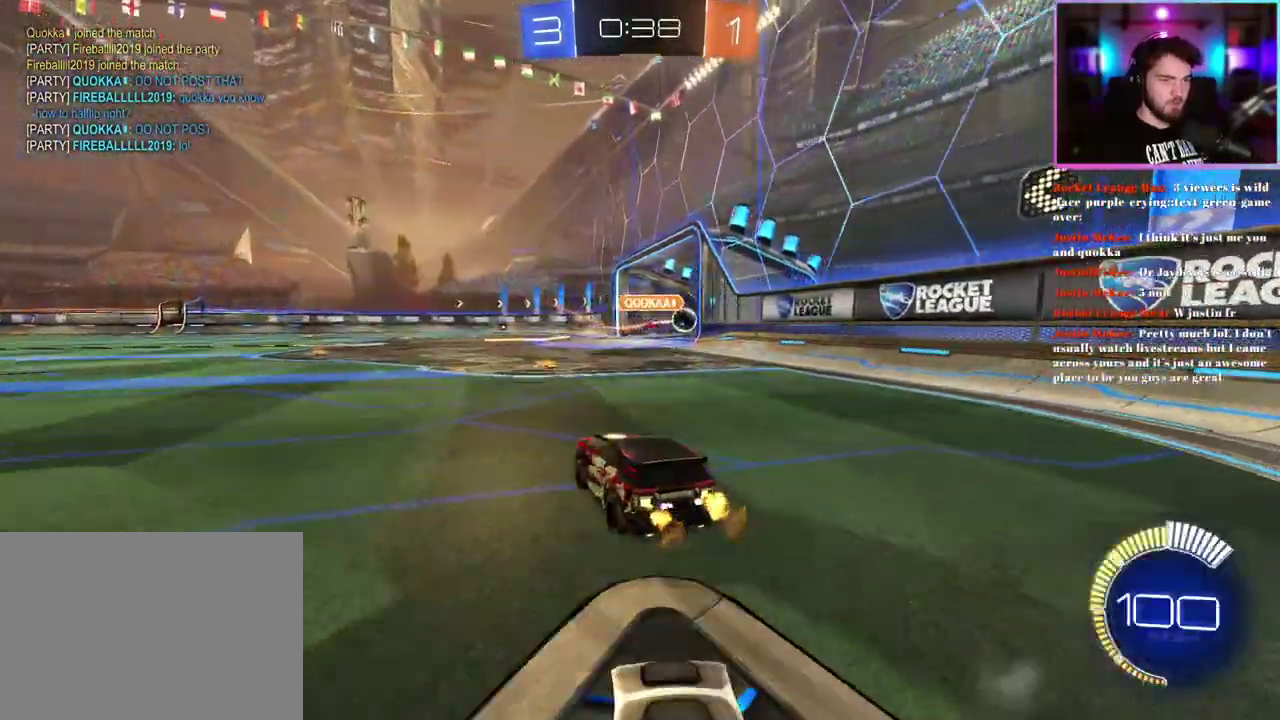
{"buttons": ["R2"], "left_stick": "center", "events": [[33, "left_stick", "down-right"], [83, "left_stick", "center"]]}
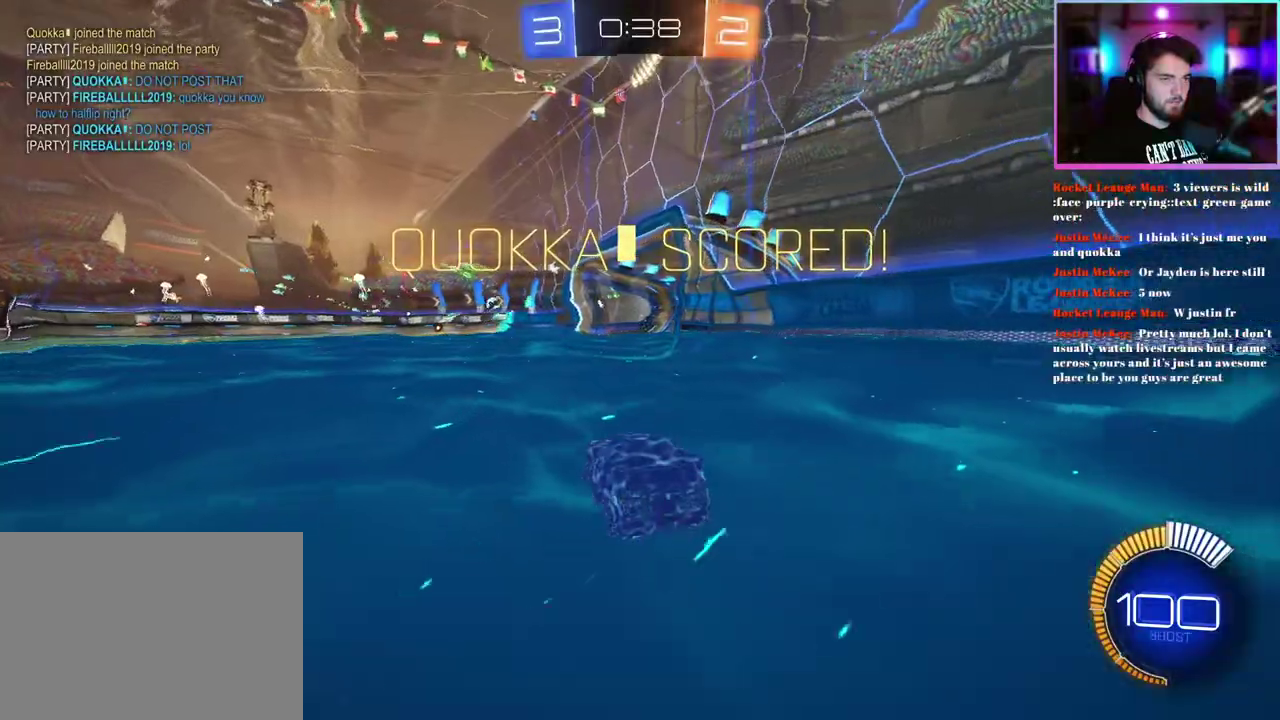
{"buttons": ["R2"], "left_stick": "down", "events": [[67, "left_stick", "down"]]}
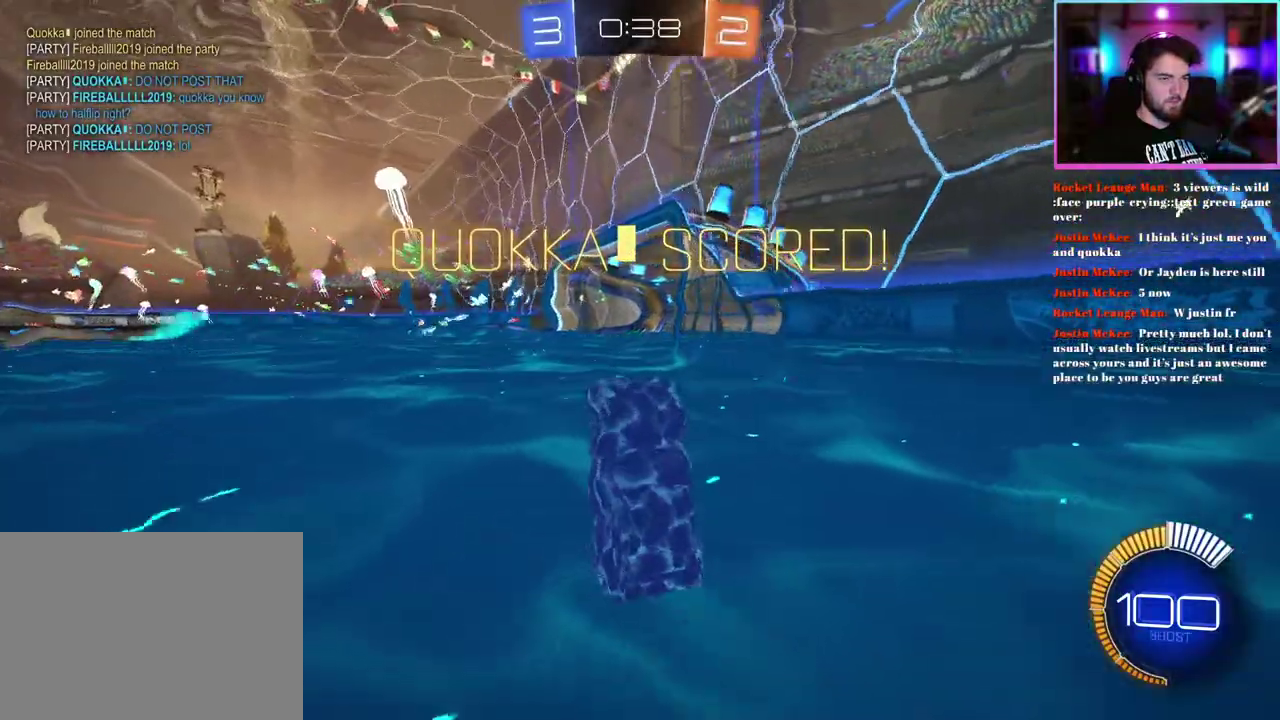
{"buttons": ["TRIANGLE", "L1", "R1", "R2"], "left_stick": "up", "events": [[50, "TRIANGLE", "down"], [67, "left_stick", "up"], [100, "L1", "down"], [150, "TRIANGLE", "up"], [167, "R1", "down"], [483, "TRIANGLE", "down"]]}
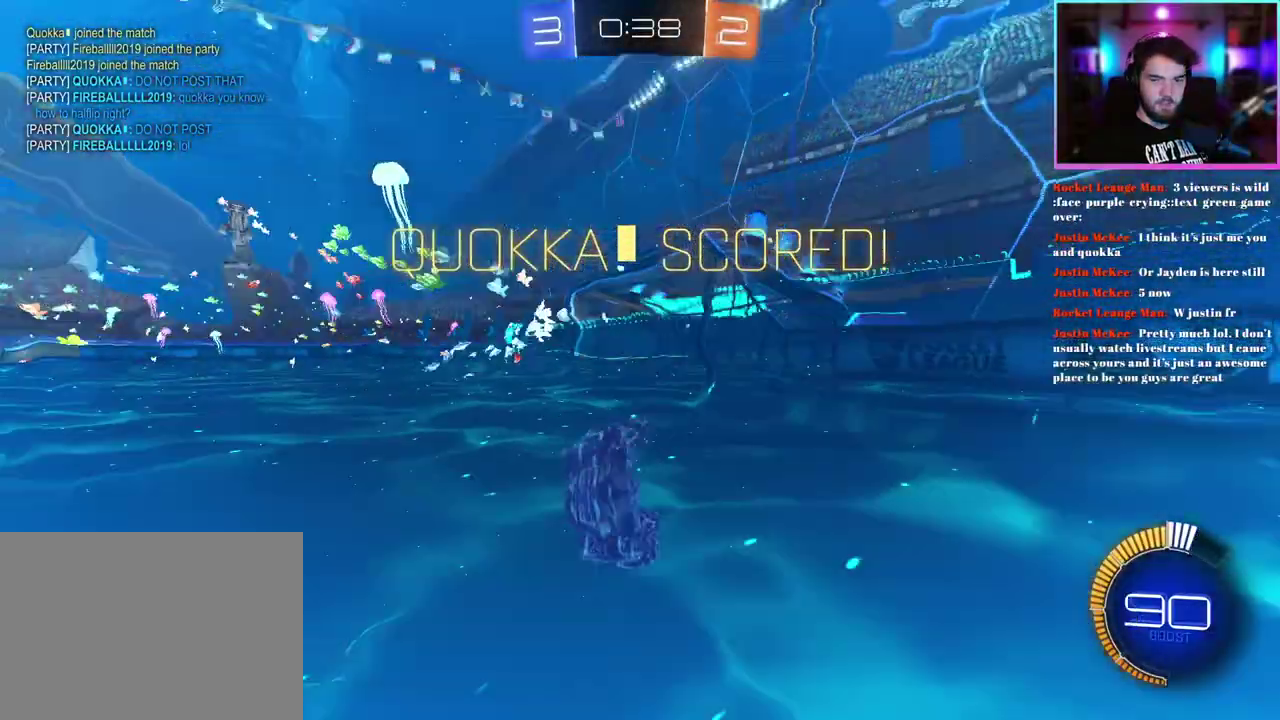
{"buttons": ["R1", "R2"], "left_stick": "center", "events": [[100, "TRIANGLE", "up"], [233, "L1", "up"], [250, "left_stick", "center"]]}
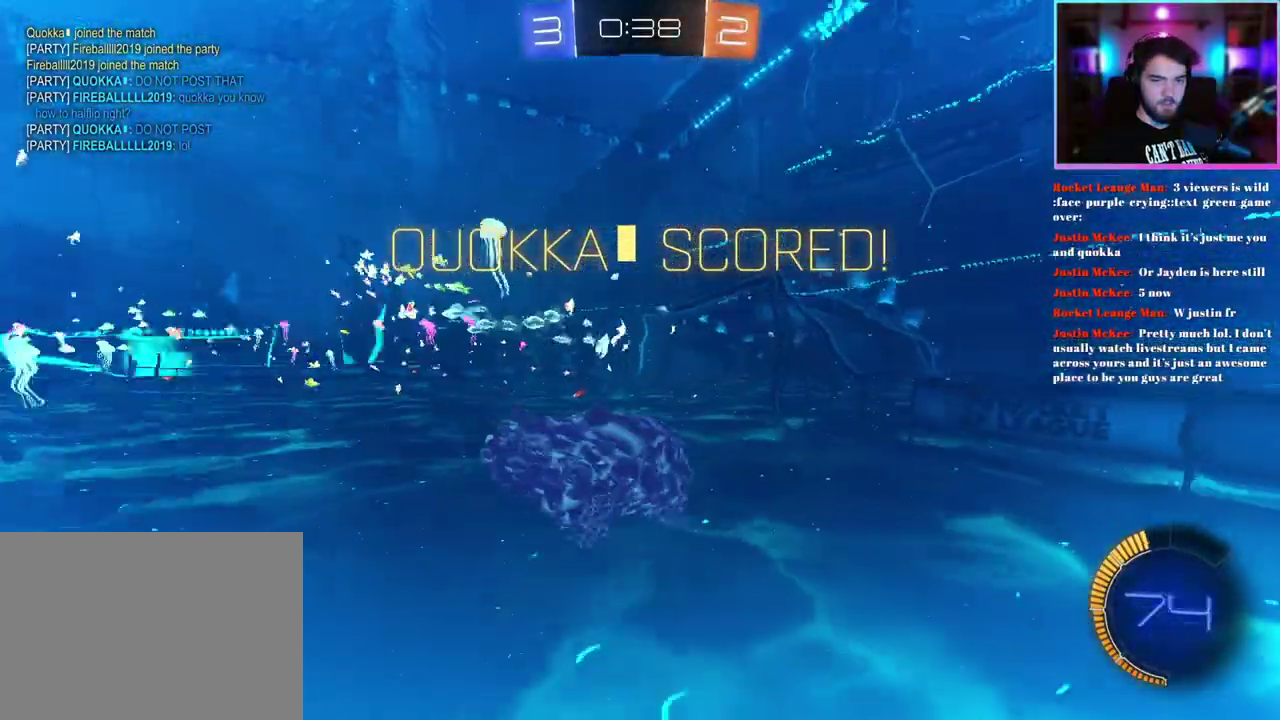
{"buttons": ["L1", "R1", "R2"], "left_stick": "center", "events": [[83, "left_stick", "down-right"], [100, "L1", "down"], [383, "left_stick", "center"]]}
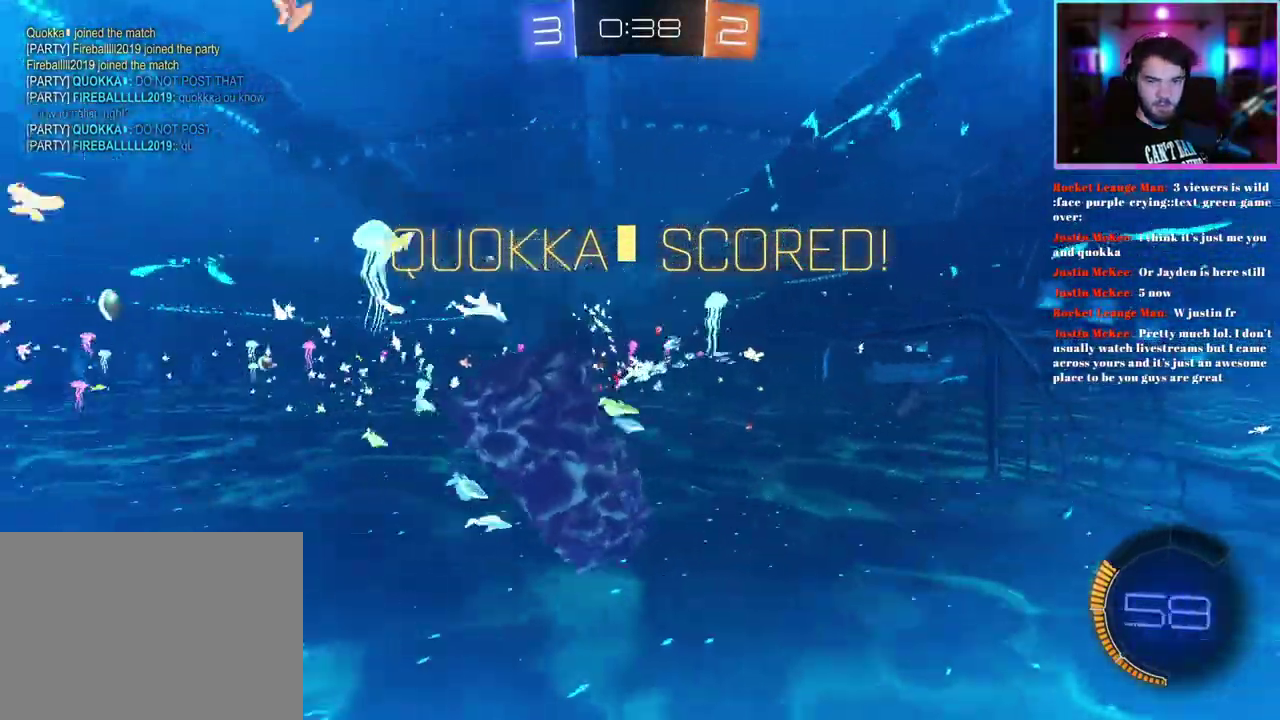
{"buttons": ["L1", "R1"], "left_stick": "down-right", "events": [[83, "left_stick", "down-right"], [267, "R2", "up"], [300, "left_stick", "right"], [383, "left_stick", "down-right"]]}
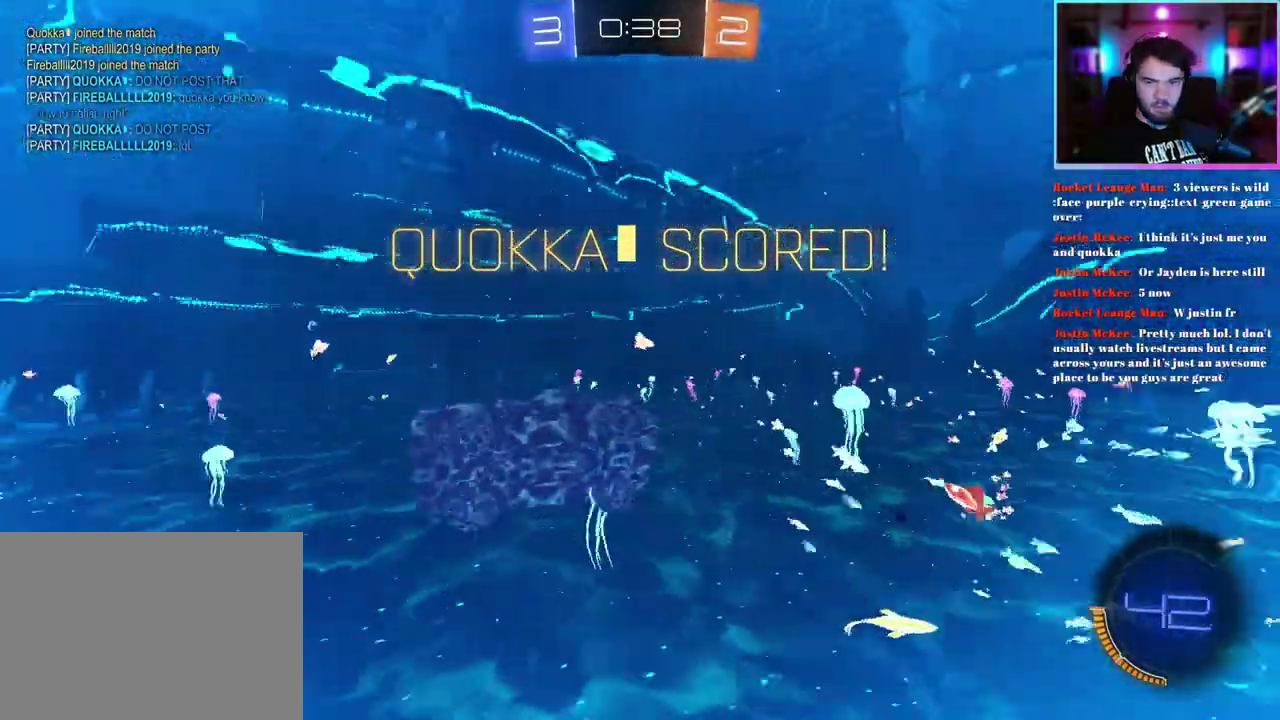
{"buttons": ["R2"], "left_stick": "center", "events": [[33, "left_stick", "center"], [83, "L1", "up"], [217, "SQUARE", "down"], [233, "R1", "up"], [233, "R2", "down"], [233, "left_stick", "down-right"], [400, "left_stick", "center"], [450, "SQUARE", "up"]]}
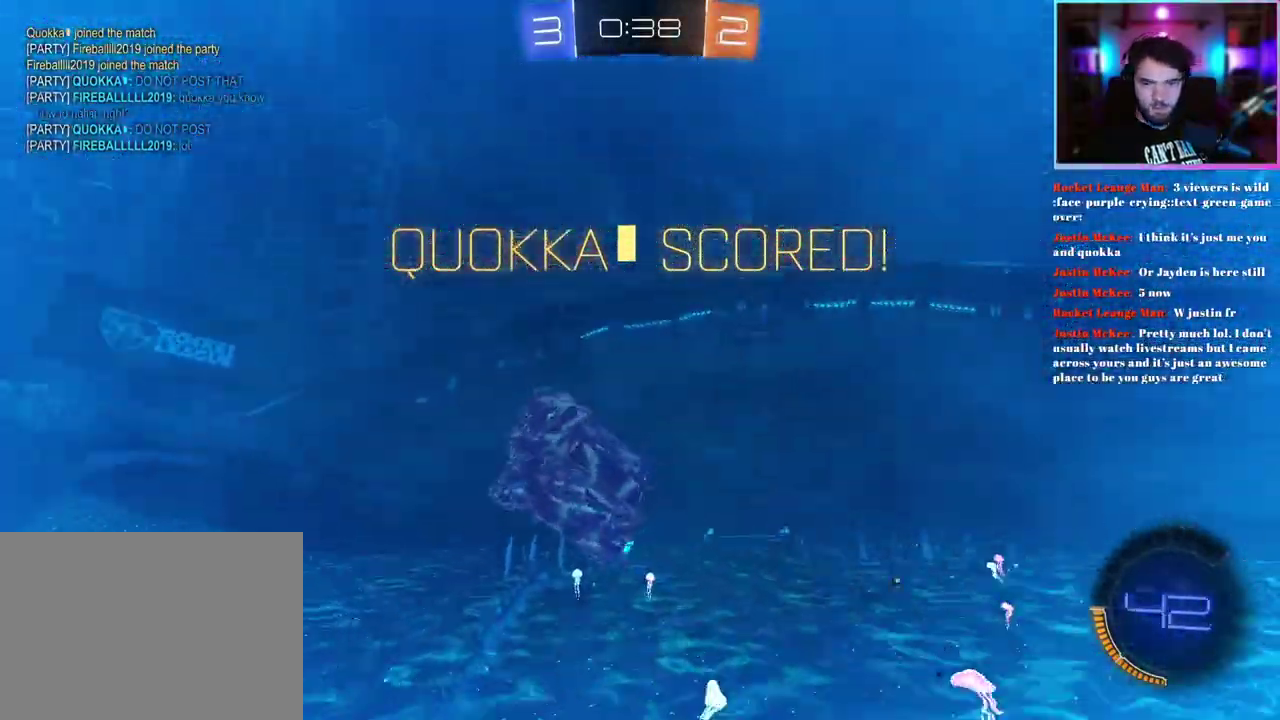
{"buttons": [], "left_stick": "center", "events": [[67, "R2", "up"]]}